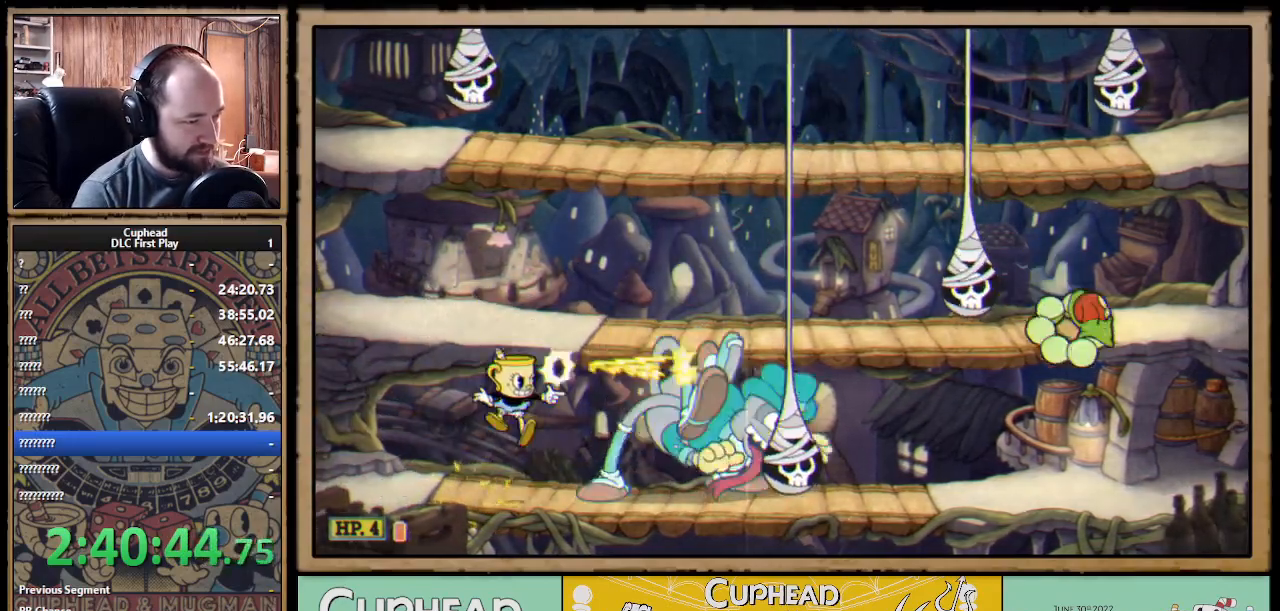
Gameplay with a controller (Xbox layout); each line is a JSON object with the inputs held at the frame after it. "events" lists button and stick changes between this image and that frame as [ms after this image, input, new state], when the widget could be followed in between. Not read: R3.
{"buttons": ["X", "R1"], "left_stick": "right", "right_stick": "center", "events": []}
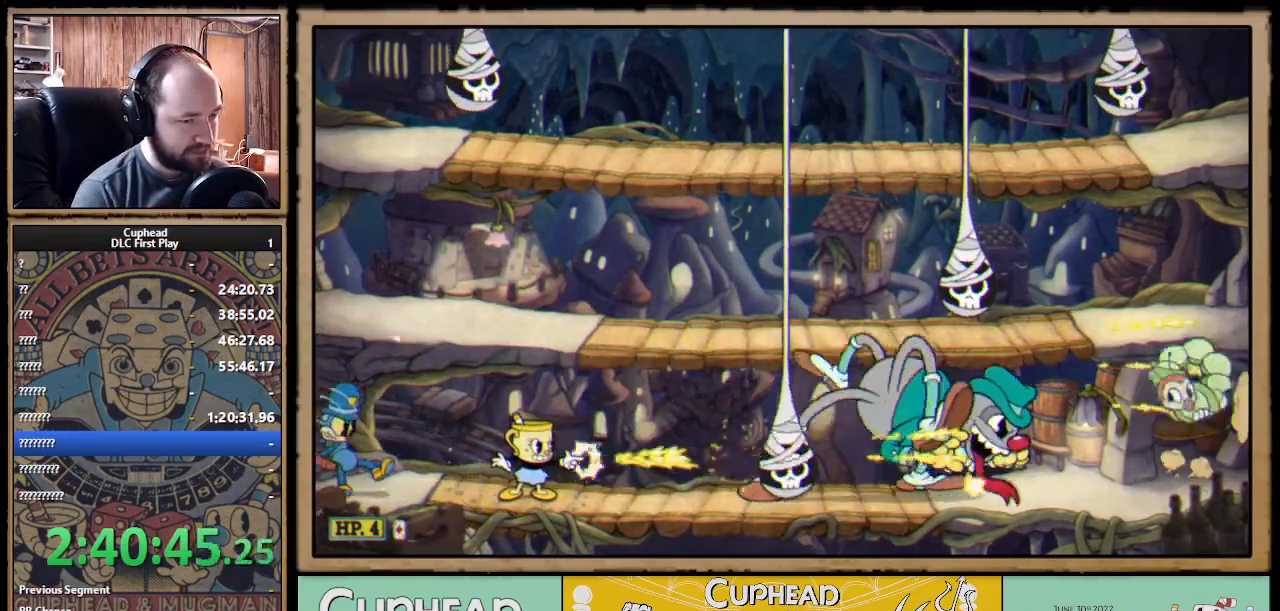
{"buttons": ["X", "R1"], "left_stick": "right", "right_stick": "center", "events": [[333, "A", "down"], [450, "A", "up"]]}
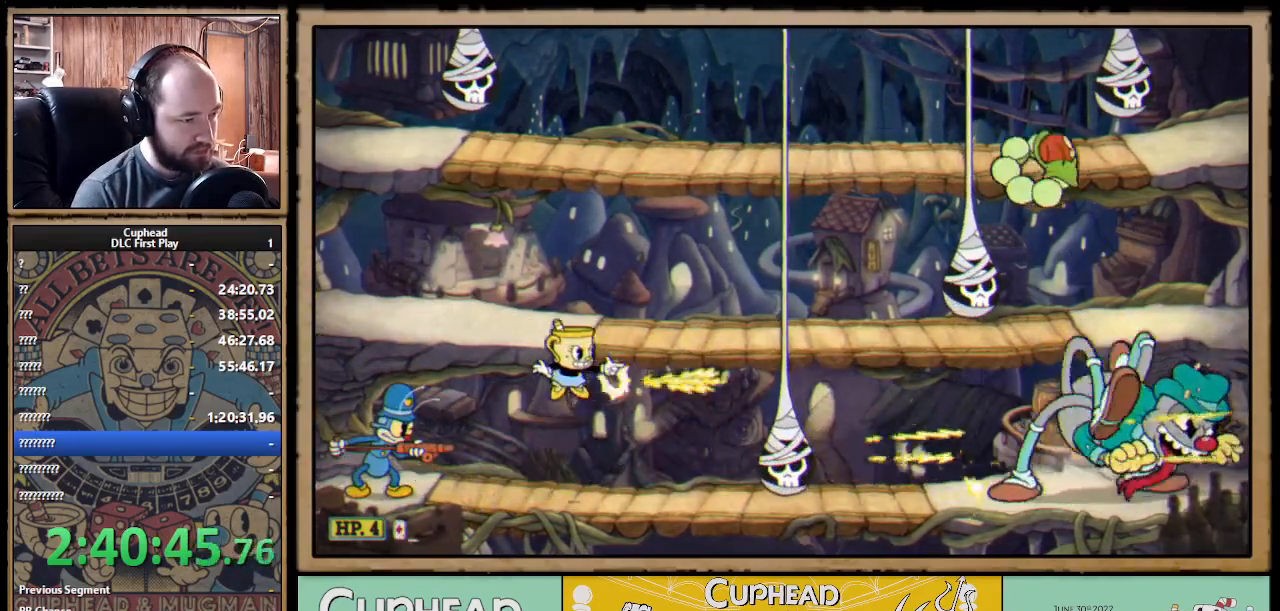
{"buttons": ["X", "R1"], "left_stick": "center", "right_stick": "center", "events": [[17, "A", "down"], [183, "left_stick", "center"], [217, "A", "up"]]}
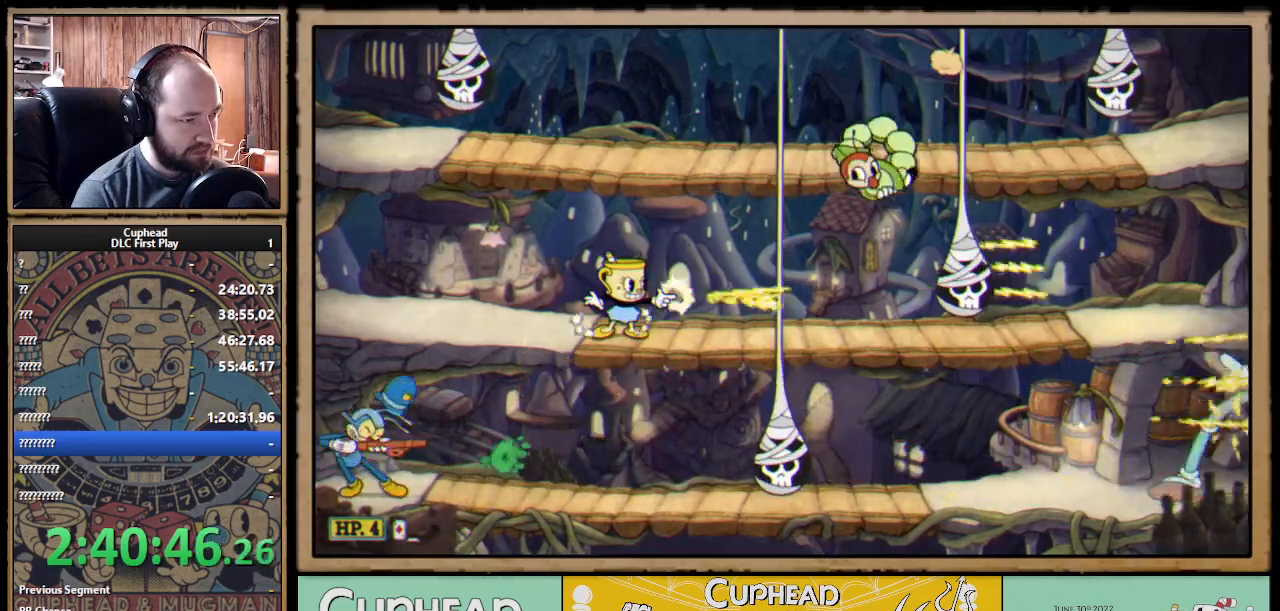
{"buttons": ["X", "R1"], "left_stick": "up-left", "right_stick": "center", "events": [[100, "A", "down"], [133, "A", "up"], [133, "left_stick", "left"], [383, "left_stick", "up-left"]]}
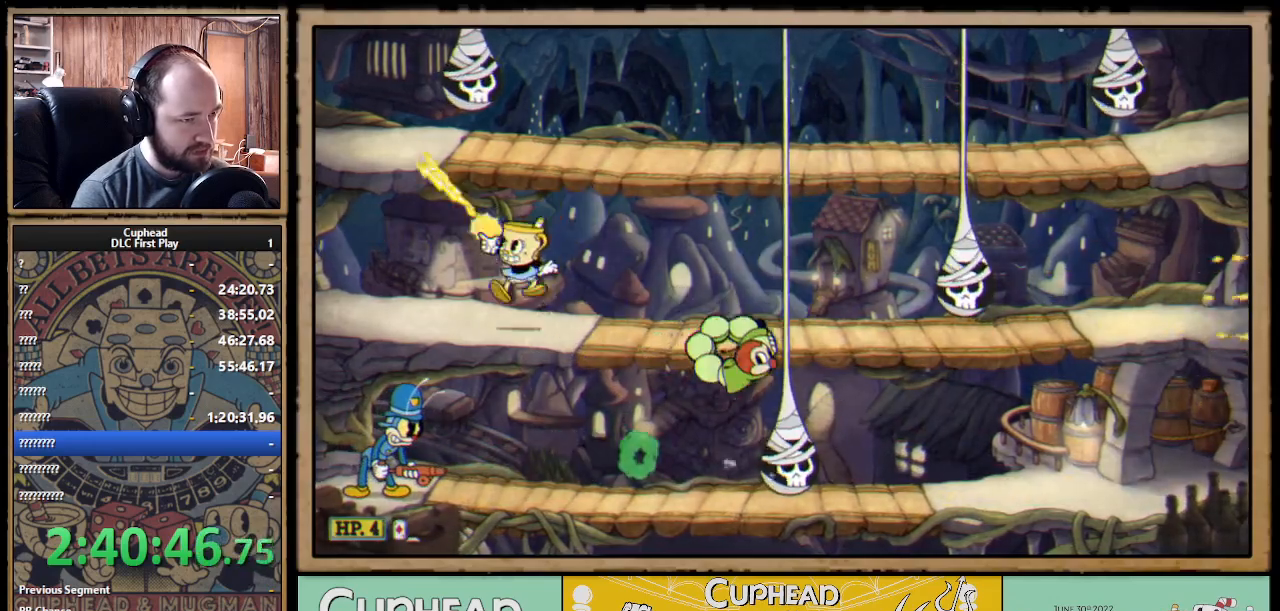
{"buttons": ["X", "R1"], "left_stick": "right", "right_stick": "center", "events": [[67, "left_stick", "right"], [217, "A", "down"], [417, "A", "up"]]}
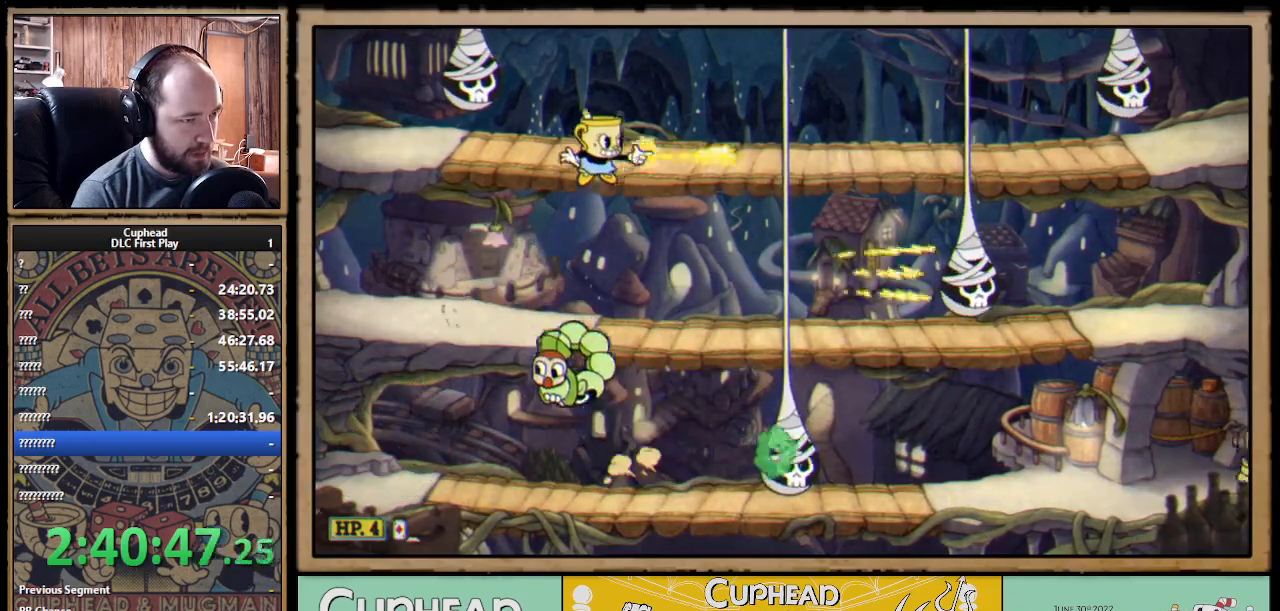
{"buttons": ["X", "R1"], "left_stick": "up-left", "right_stick": "center", "events": [[200, "left_stick", "left"], [367, "left_stick", "up-left"]]}
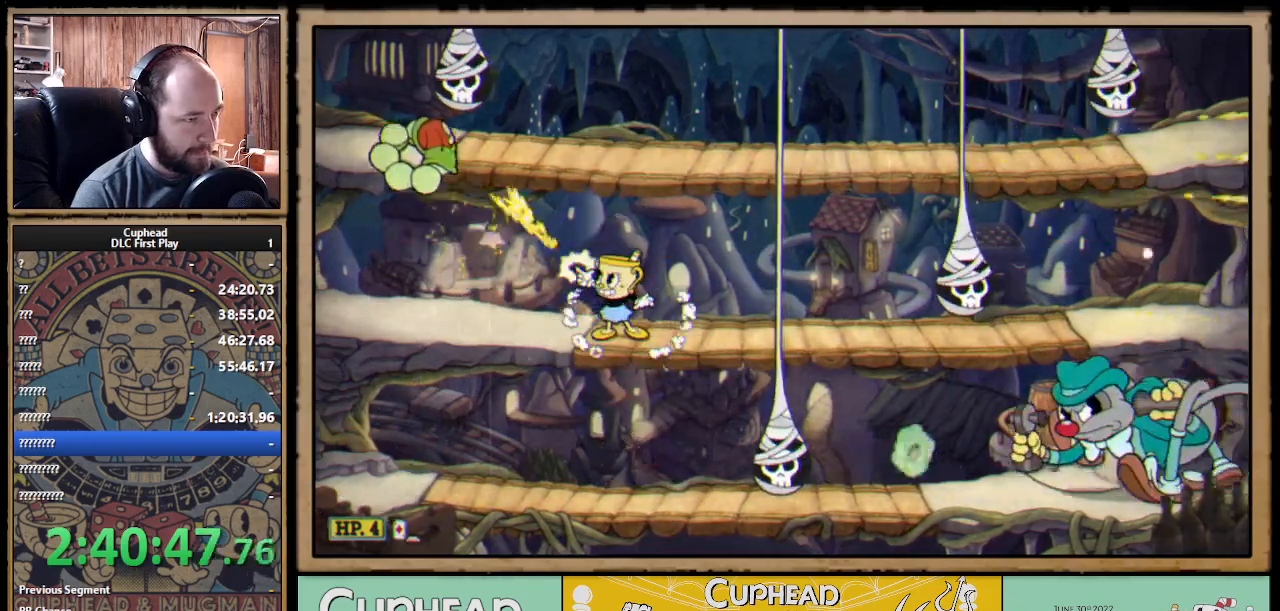
{"buttons": ["X", "R1"], "left_stick": "right", "right_stick": "center", "events": [[417, "left_stick", "right"]]}
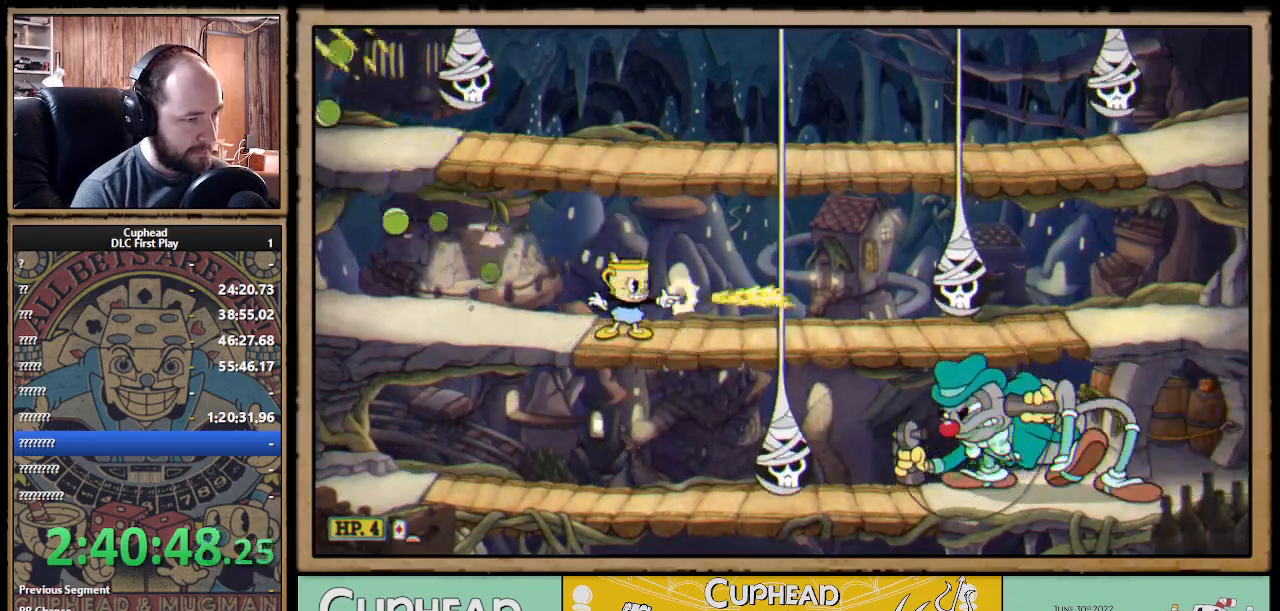
{"buttons": ["A", "X", "R1"], "left_stick": "down", "right_stick": "center", "events": [[17, "left_stick", "down-right"], [433, "left_stick", "down"], [450, "A", "down"]]}
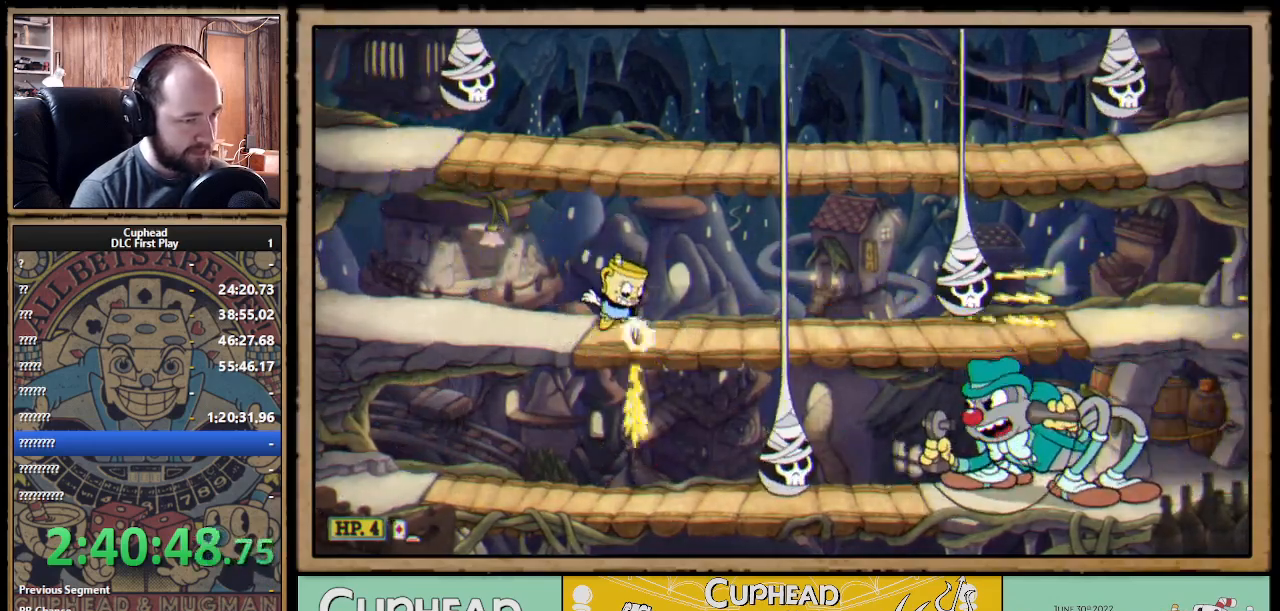
{"buttons": ["X", "R1"], "left_stick": "center", "right_stick": "center", "events": [[33, "A", "up"], [83, "left_stick", "right"], [183, "left_stick", "center"]]}
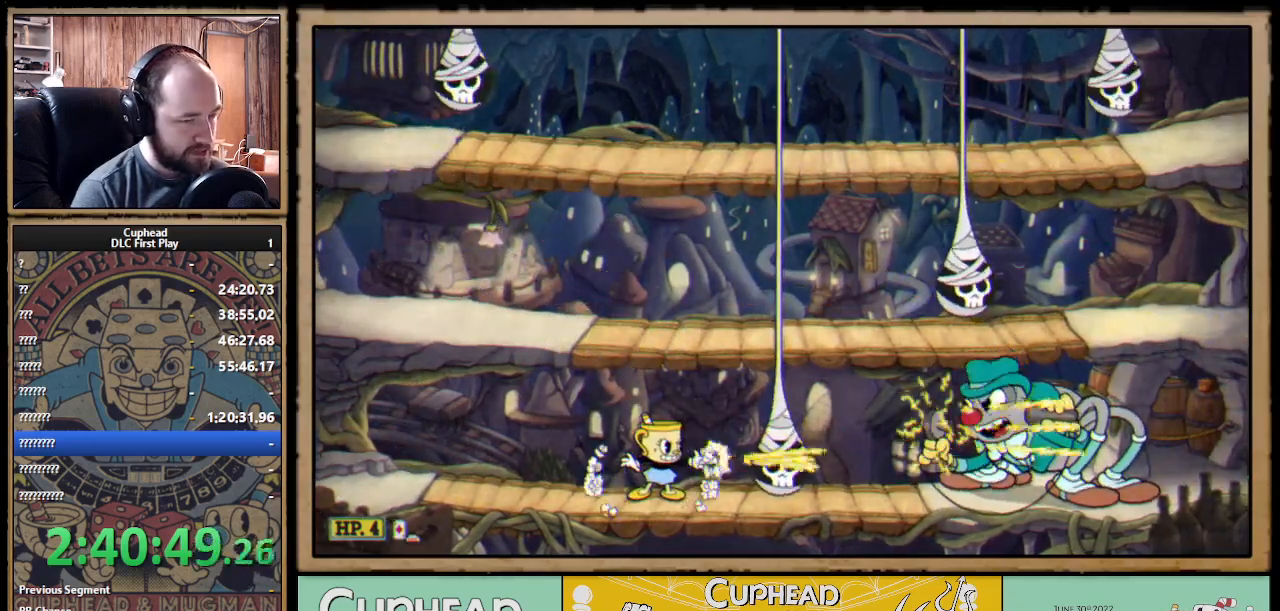
{"buttons": ["A", "X", "R1"], "left_stick": "center", "right_stick": "center", "events": [[417, "A", "down"]]}
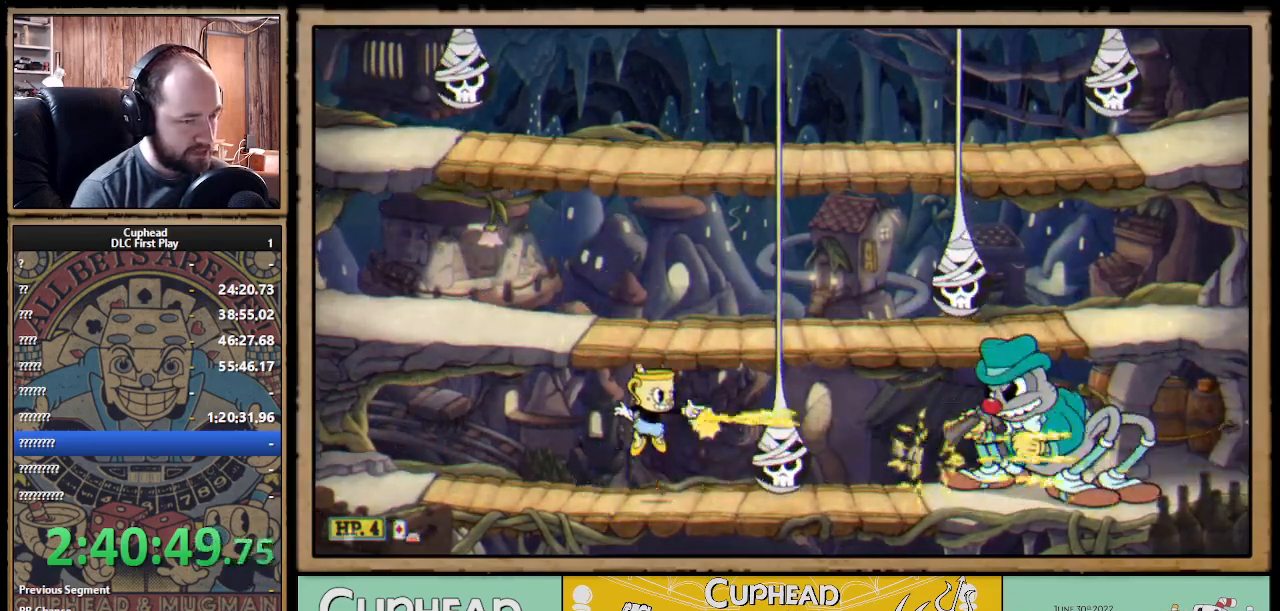
{"buttons": ["X", "R1"], "left_stick": "down", "right_stick": "center", "events": [[67, "A", "up"], [283, "A", "down"], [400, "left_stick", "right"], [500, "A", "up"], [500, "left_stick", "down"]]}
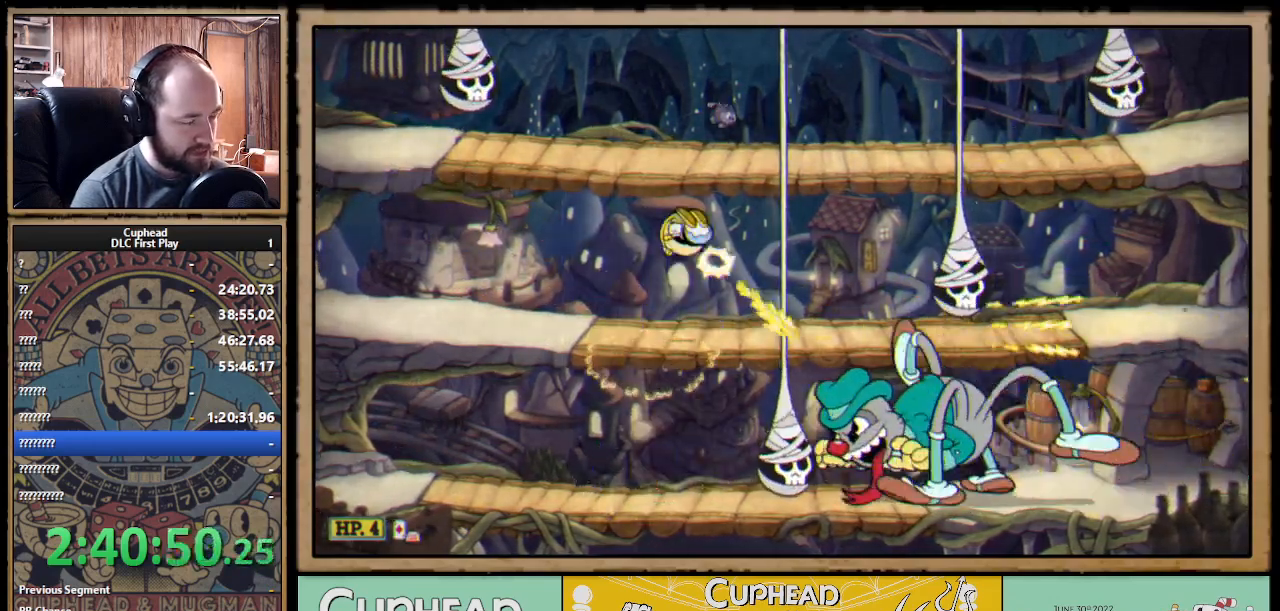
{"buttons": ["X", "R1"], "left_stick": "down", "right_stick": "center", "events": []}
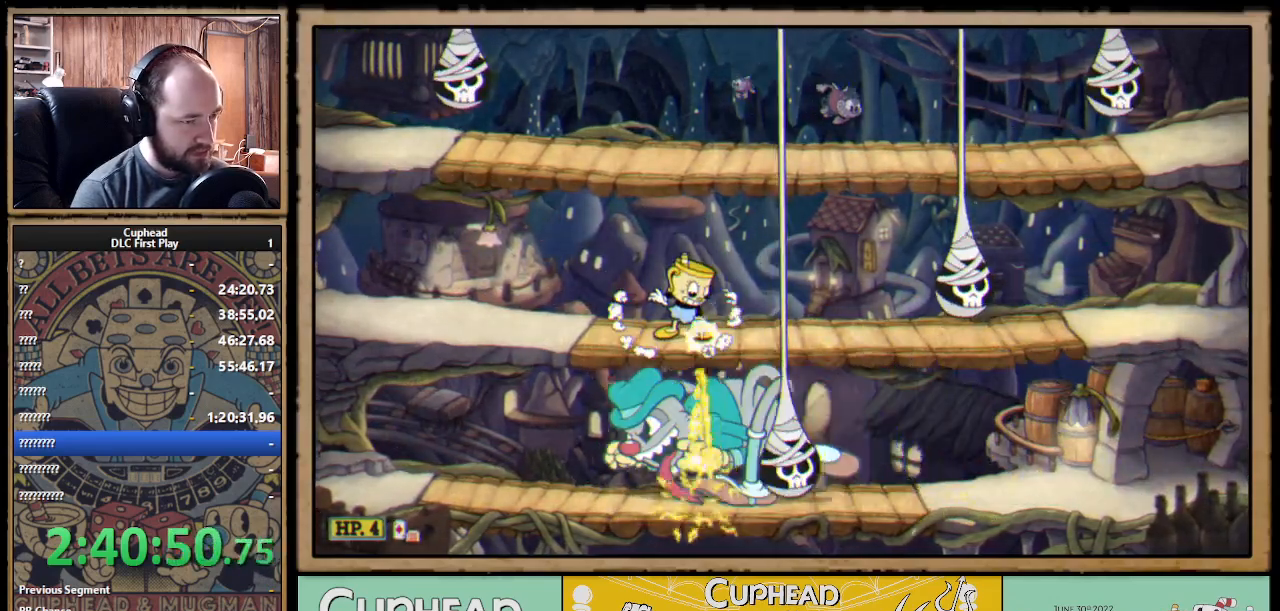
{"buttons": ["X", "R1"], "left_stick": "down-left", "right_stick": "center", "events": [[133, "left_stick", "down-left"]]}
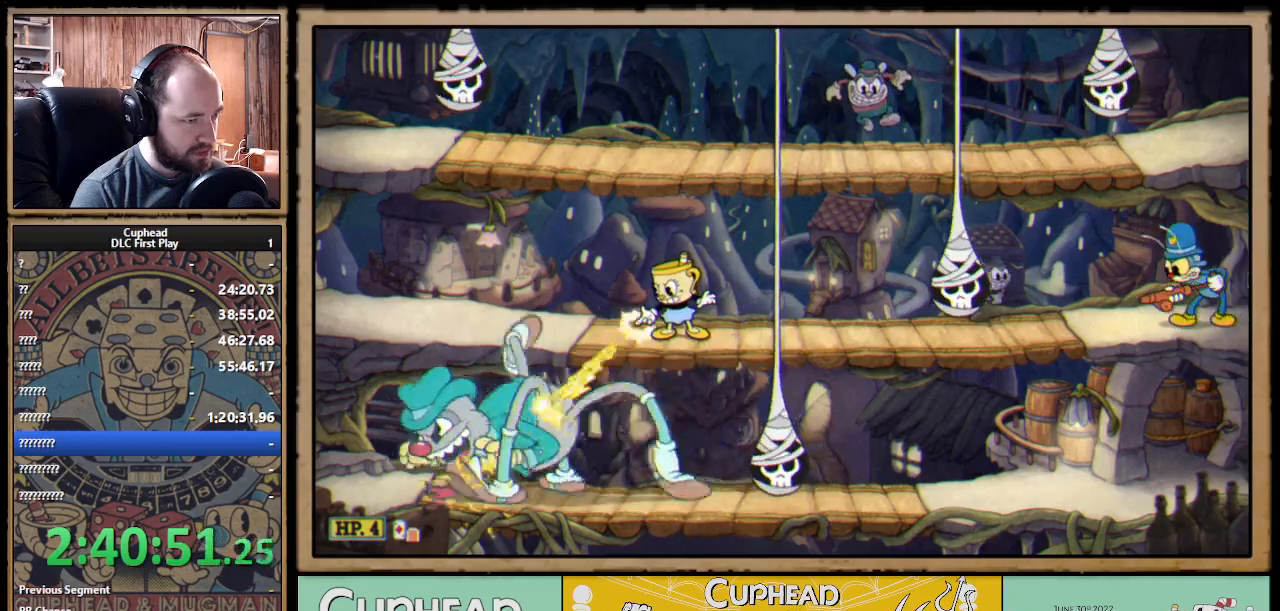
{"buttons": ["X", "R1"], "left_stick": "left", "right_stick": "center", "events": [[317, "left_stick", "left"]]}
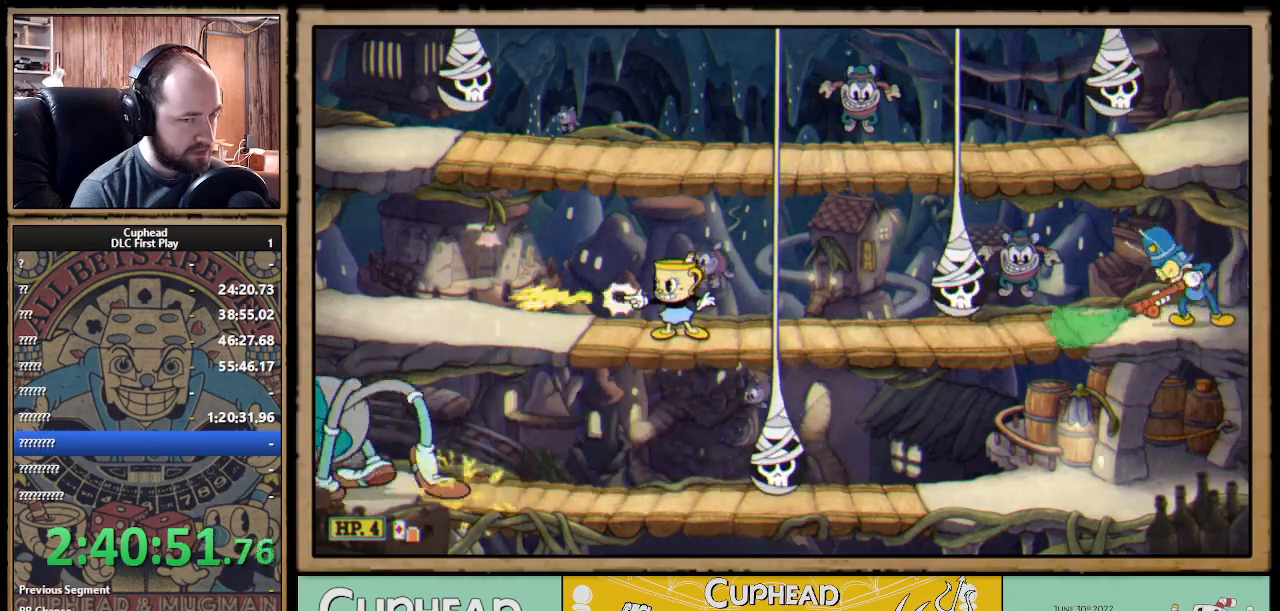
{"buttons": ["X", "R1"], "left_stick": "left", "right_stick": "center", "events": []}
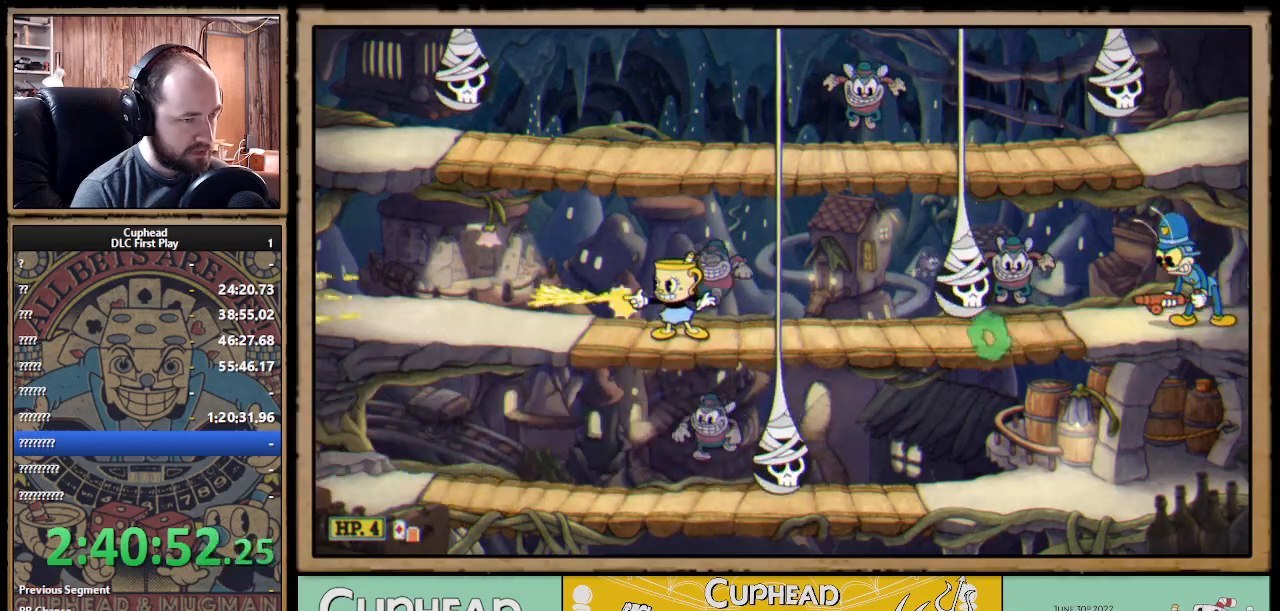
{"buttons": ["X", "R1"], "left_stick": "center", "right_stick": "center", "events": [[233, "left_stick", "center"]]}
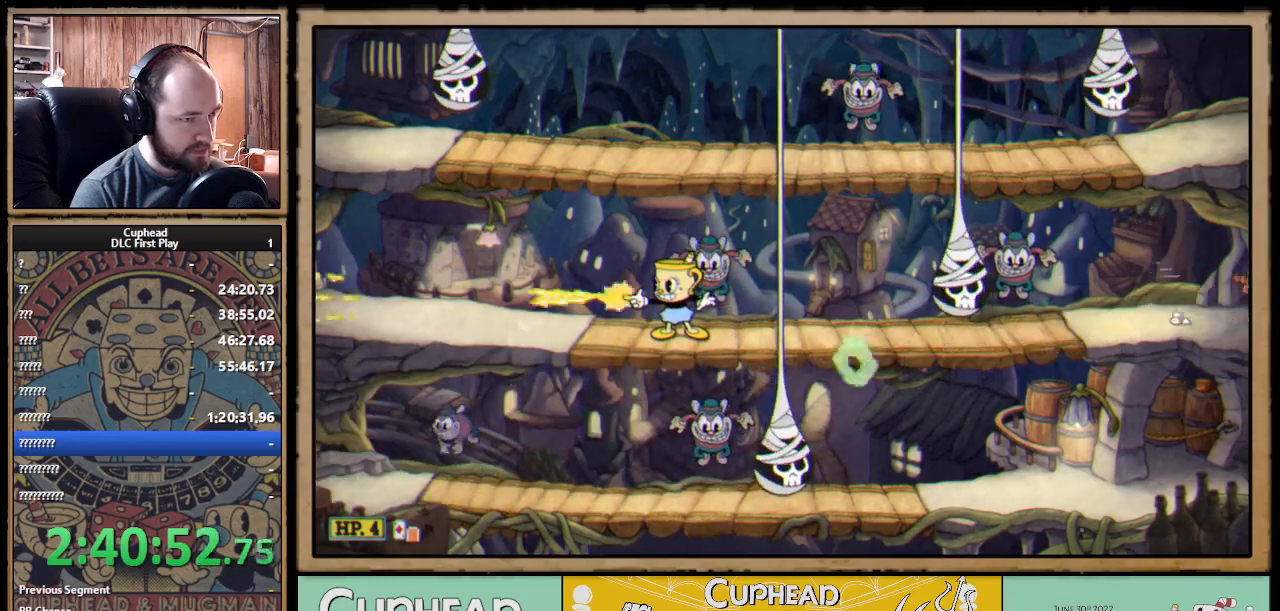
{"buttons": ["X", "R1"], "left_stick": "center", "right_stick": "center", "events": [[333, "A", "down"], [400, "A", "up"]]}
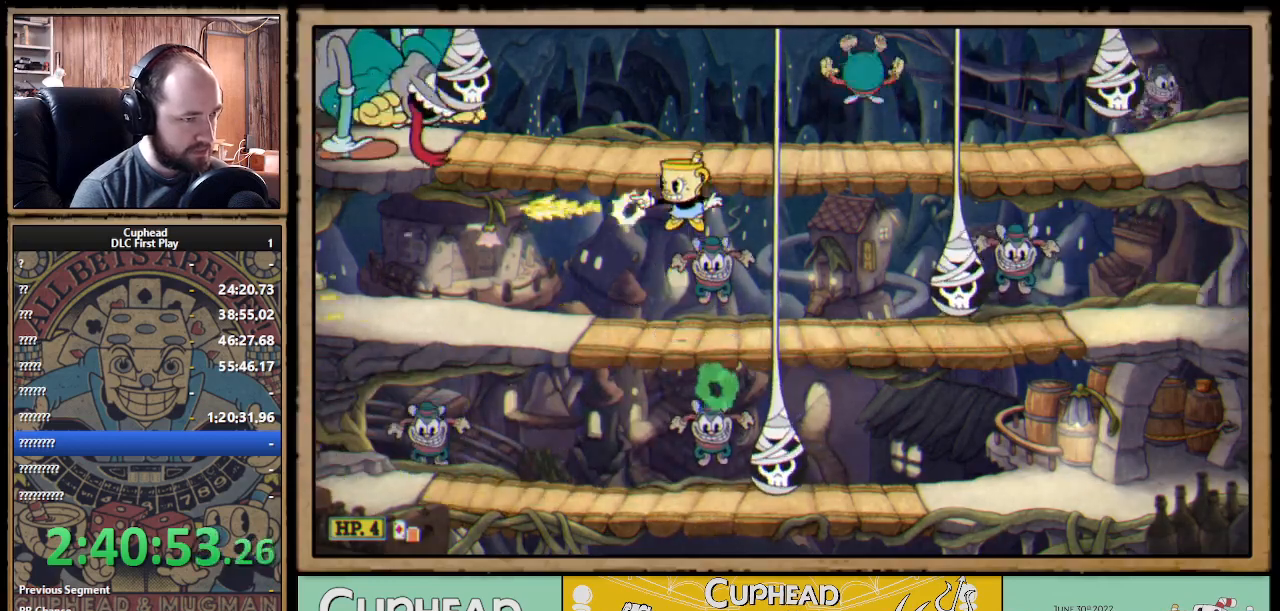
{"buttons": ["X", "R1"], "left_stick": "up", "right_stick": "center", "events": [[183, "left_stick", "up"]]}
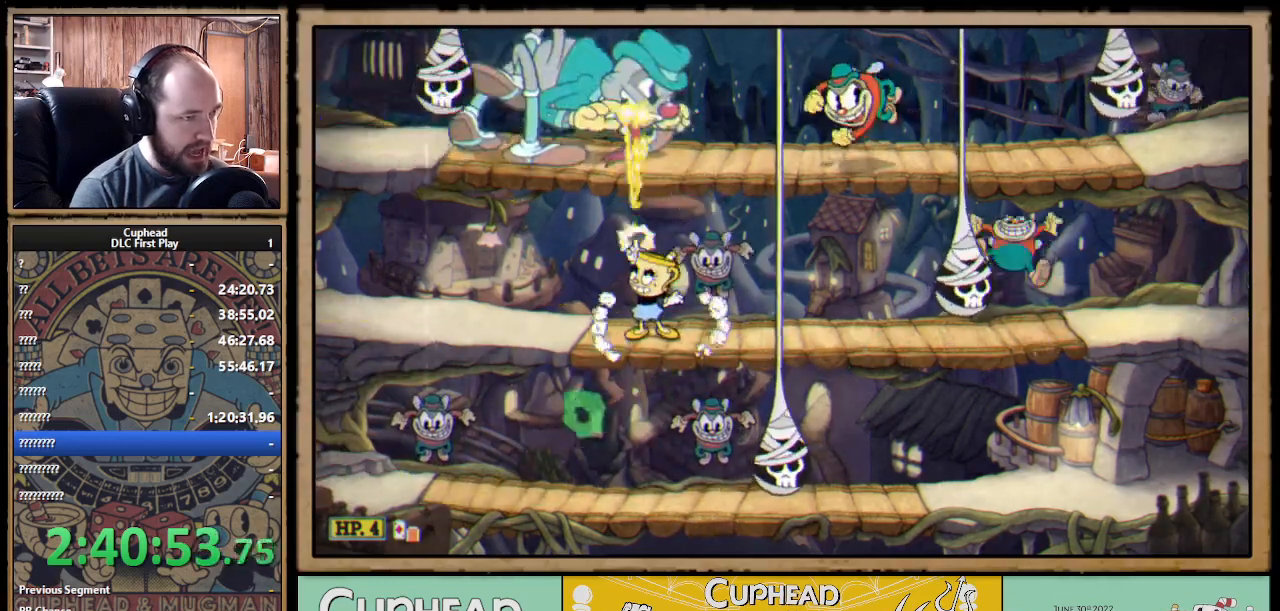
{"buttons": ["X", "R1"], "left_stick": "up-right", "right_stick": "center", "events": [[267, "left_stick", "up-right"]]}
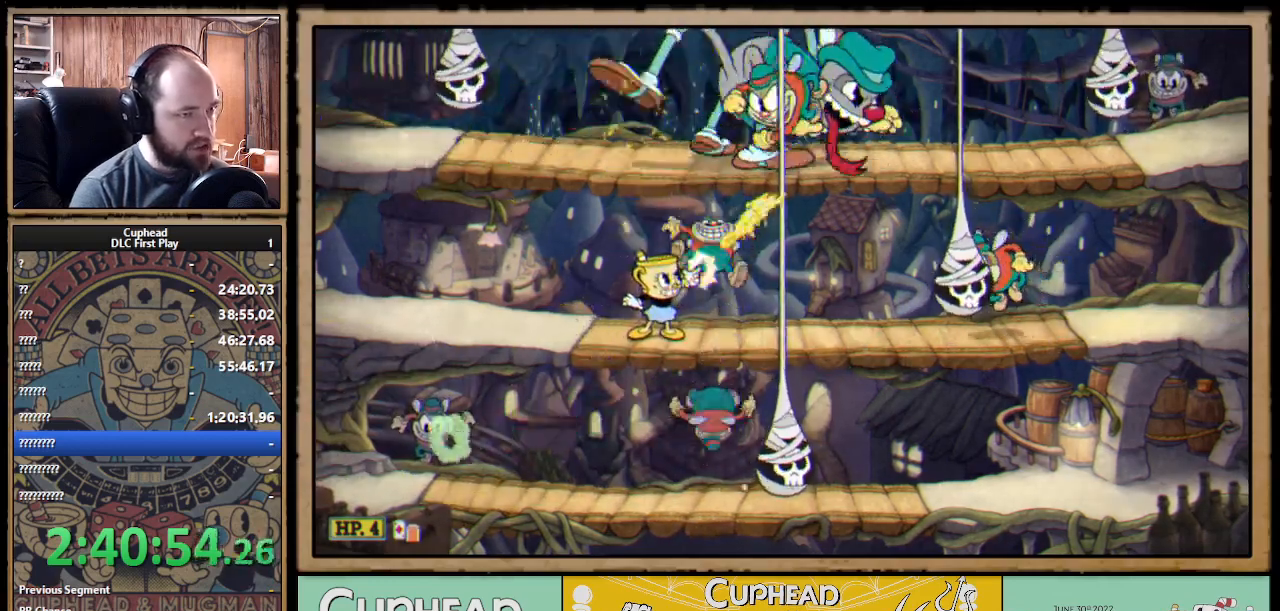
{"buttons": ["X", "R1"], "left_stick": "up", "right_stick": "center", "events": [[267, "left_stick", "up"]]}
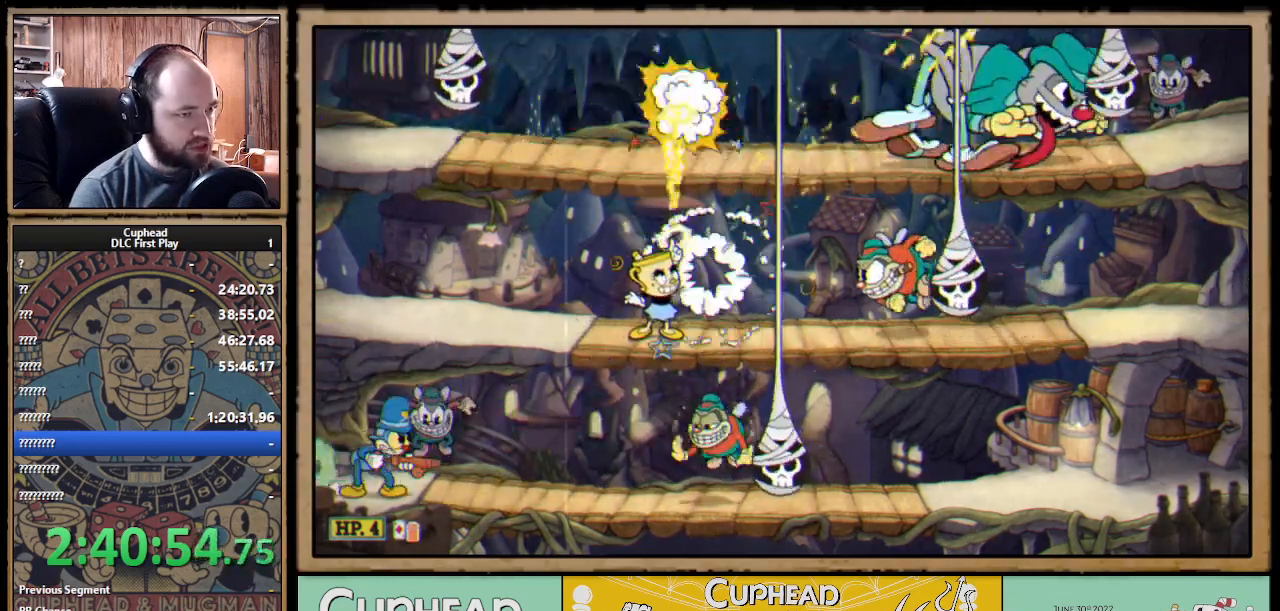
{"buttons": ["X", "R1"], "left_stick": "center", "right_stick": "center", "events": [[317, "left_stick", "right"], [483, "left_stick", "center"]]}
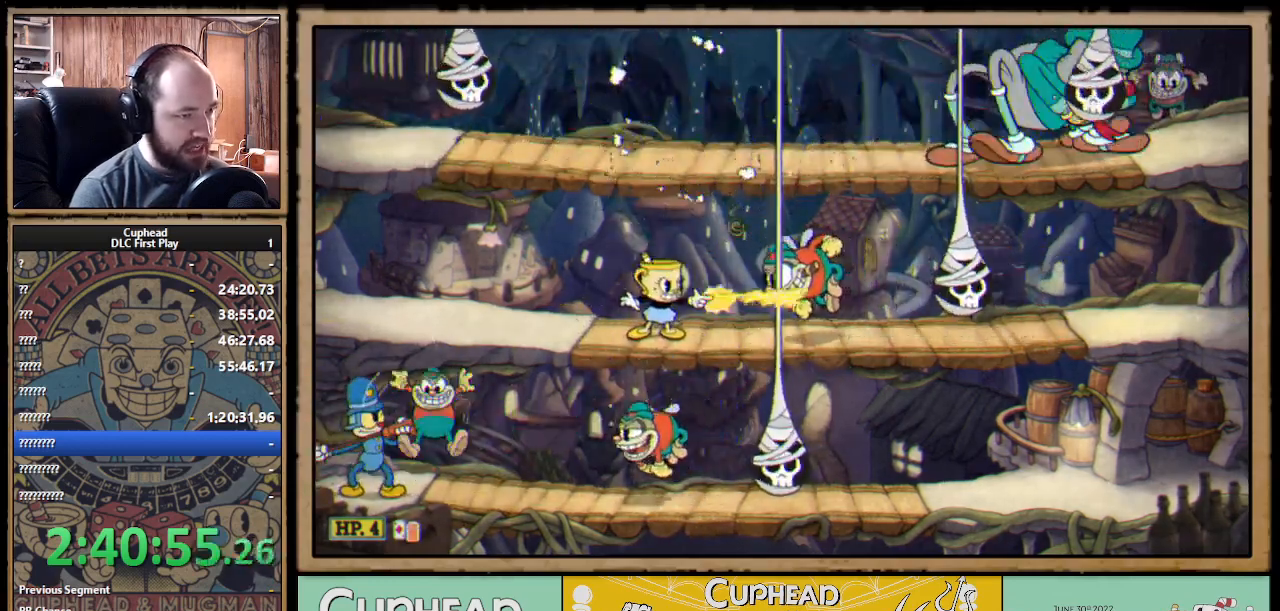
{"buttons": ["X", "R1"], "left_stick": "down-left", "right_stick": "center", "events": [[283, "left_stick", "left"], [367, "left_stick", "down-left"]]}
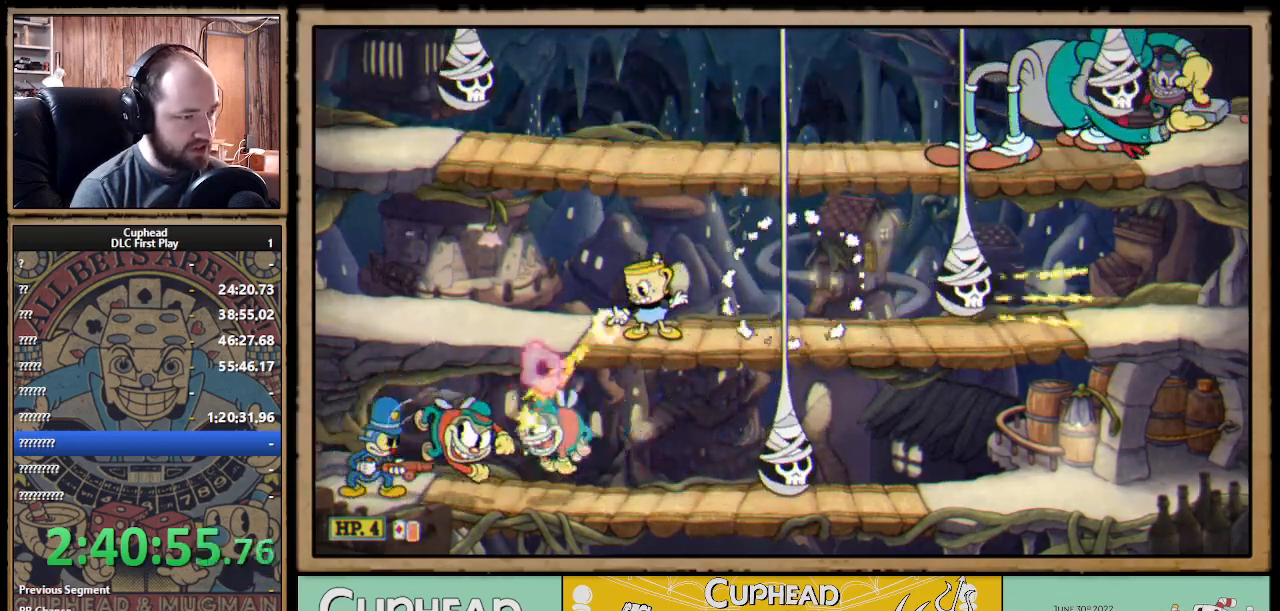
{"buttons": [], "left_stick": "up-left", "right_stick": "center", "events": [[117, "left_stick", "center"], [183, "X", "up"], [233, "left_stick", "right"], [250, "R1", "up"], [267, "A", "down"], [367, "A", "up"], [367, "left_stick", "up-left"]]}
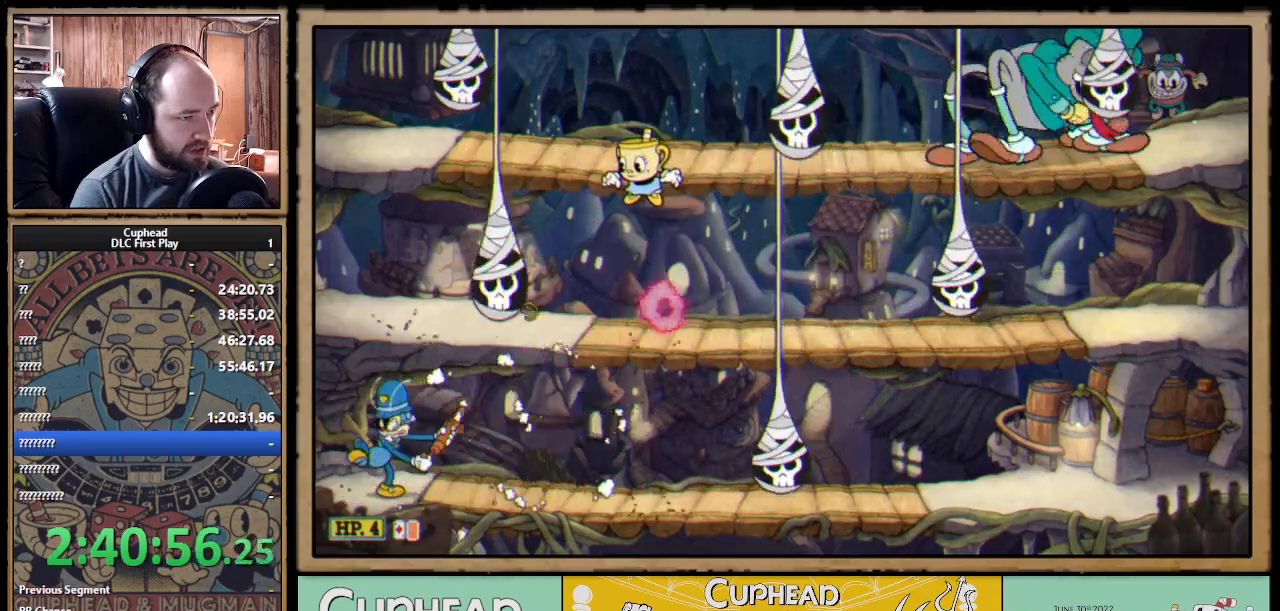
{"buttons": [], "left_stick": "left", "right_stick": "center", "events": [[133, "left_stick", "right"], [233, "B", "down"], [350, "B", "up"], [500, "left_stick", "left"]]}
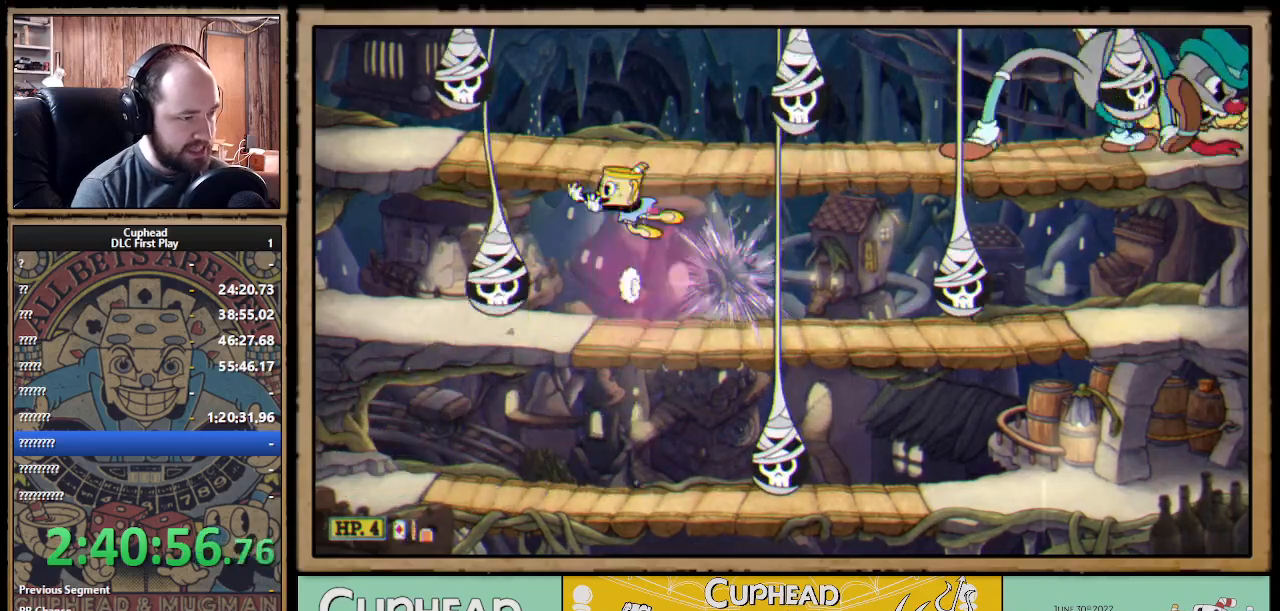
{"buttons": ["X", "R1"], "left_stick": "center", "right_stick": "center", "events": [[17, "left_stick", "up-left"], [67, "R1", "down"], [167, "X", "down"], [167, "left_stick", "right"], [317, "left_stick", "center"]]}
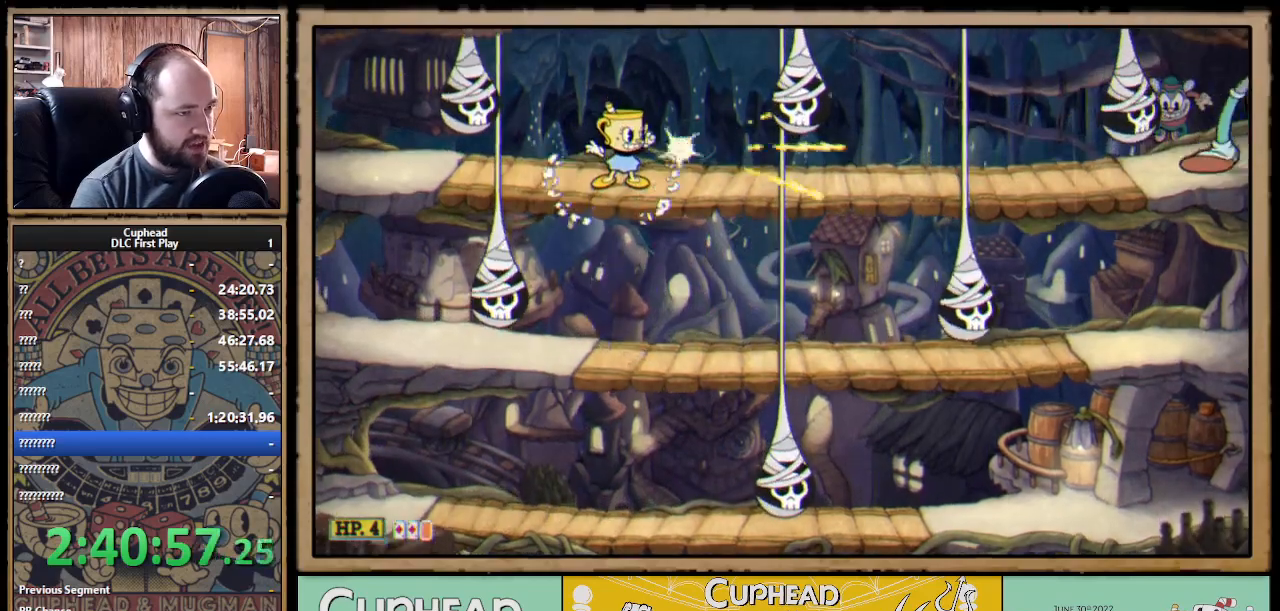
{"buttons": ["X", "R1"], "left_stick": "center", "right_stick": "center", "events": [[50, "left_stick", "down"], [100, "A", "down"], [200, "A", "up"], [217, "left_stick", "right"], [383, "left_stick", "center"]]}
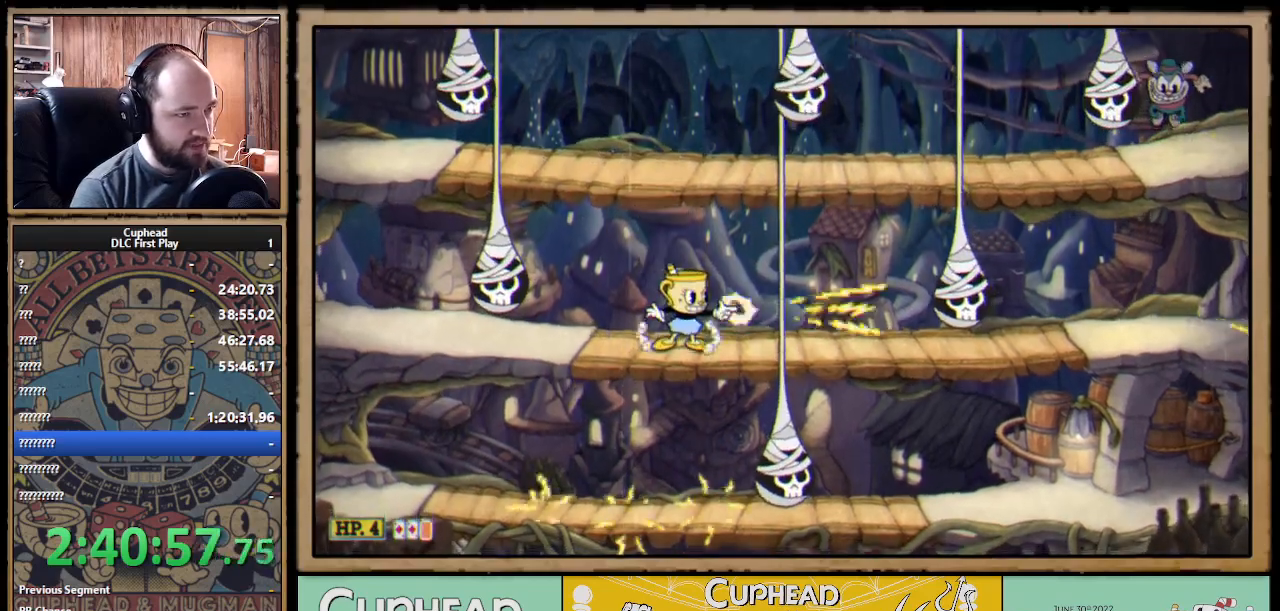
{"buttons": ["X", "R1"], "left_stick": "center", "right_stick": "center", "events": [[67, "left_stick", "right"], [233, "left_stick", "center"]]}
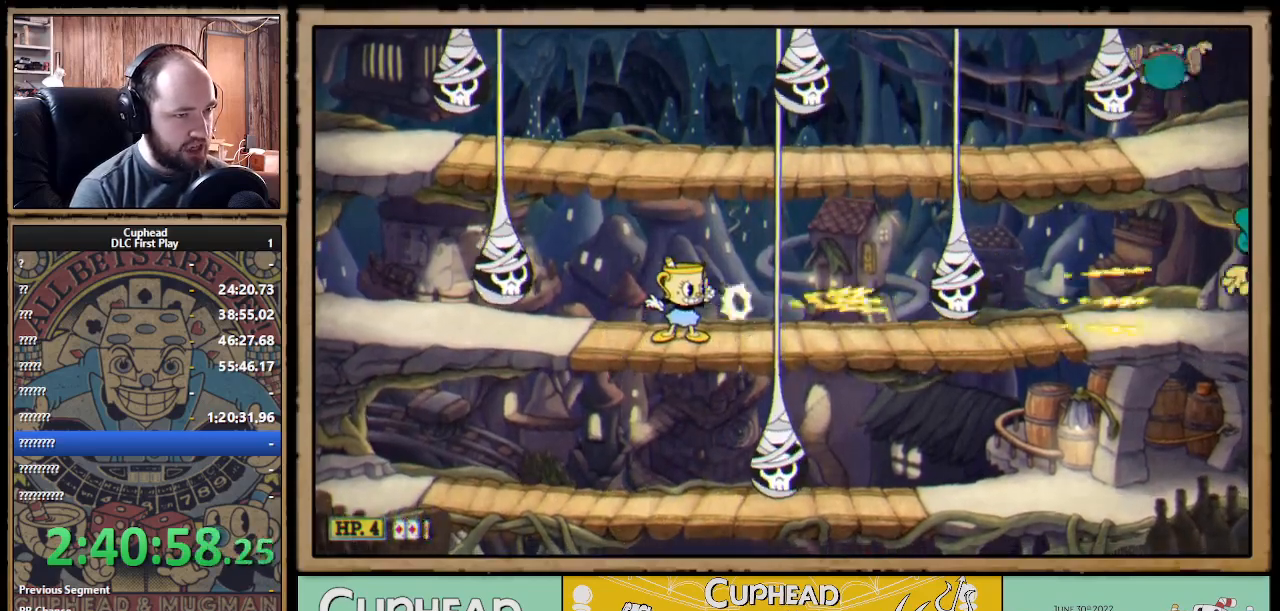
{"buttons": ["X", "R1"], "left_stick": "center", "right_stick": "center", "events": []}
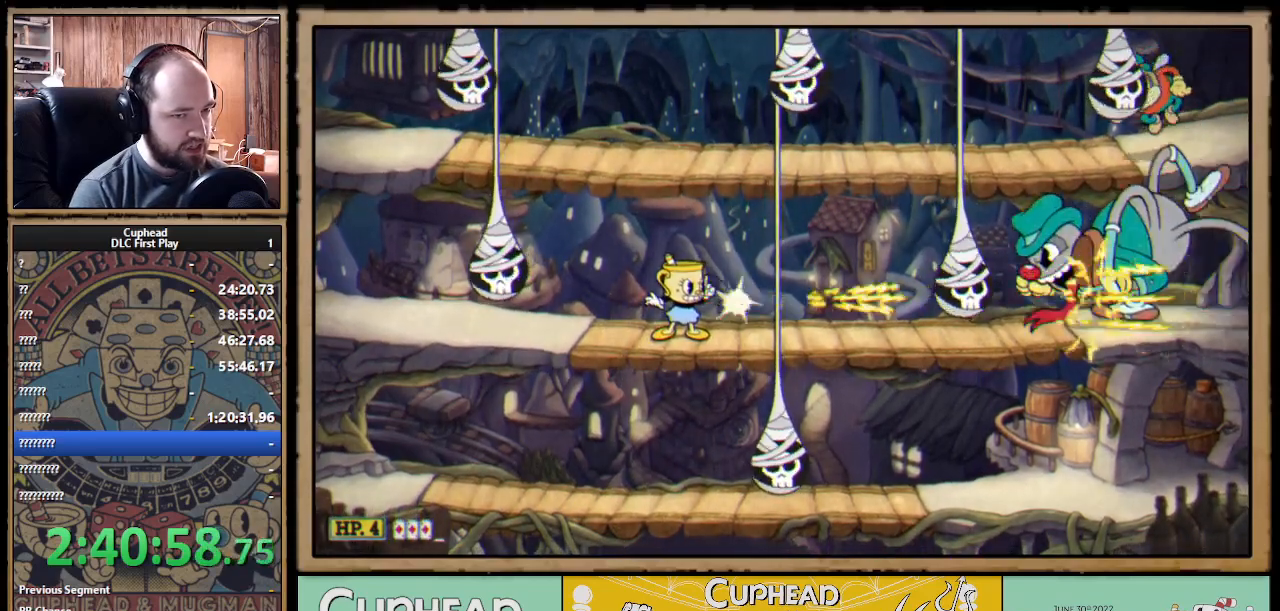
{"buttons": ["A", "X", "R1"], "left_stick": "down", "right_stick": "center", "events": [[383, "left_stick", "down"], [450, "A", "down"]]}